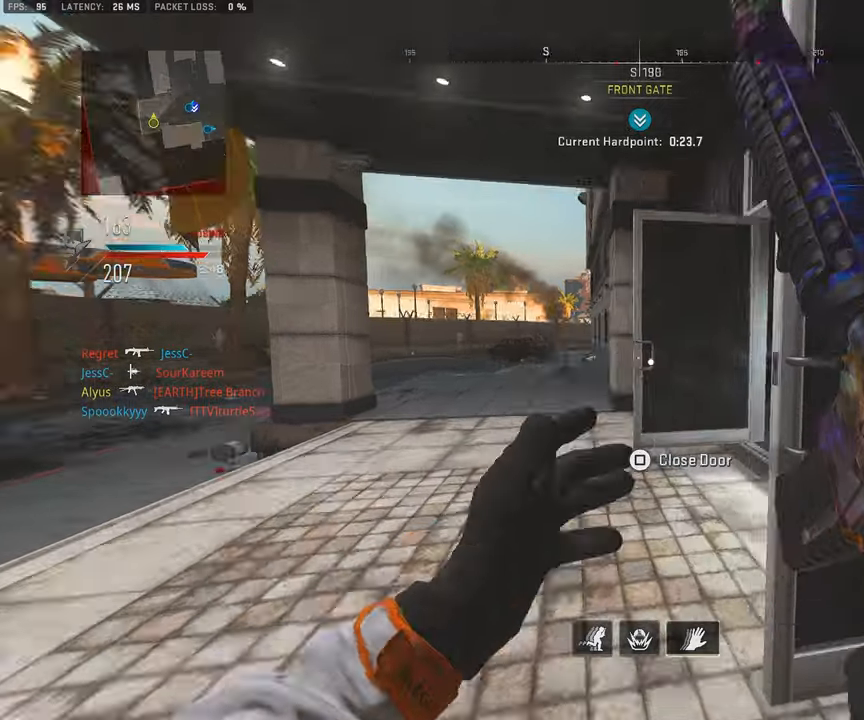
Gameplay with a controller (PlayStation layout); each line is a JSON object with the inputs held at the frame after it. "events" lists button and stick changes between this image and that frame as [ms after this image, input, new state], when the widget could be followed in between.
{"buttons": [], "left_stick": "up", "right_stick": "center", "events": [[166, "right_stick", "center"], [283, "right_stick", "right"], [316, "L3", "up"], [316, "left_stick", "up"], [483, "right_stick", "center"]]}
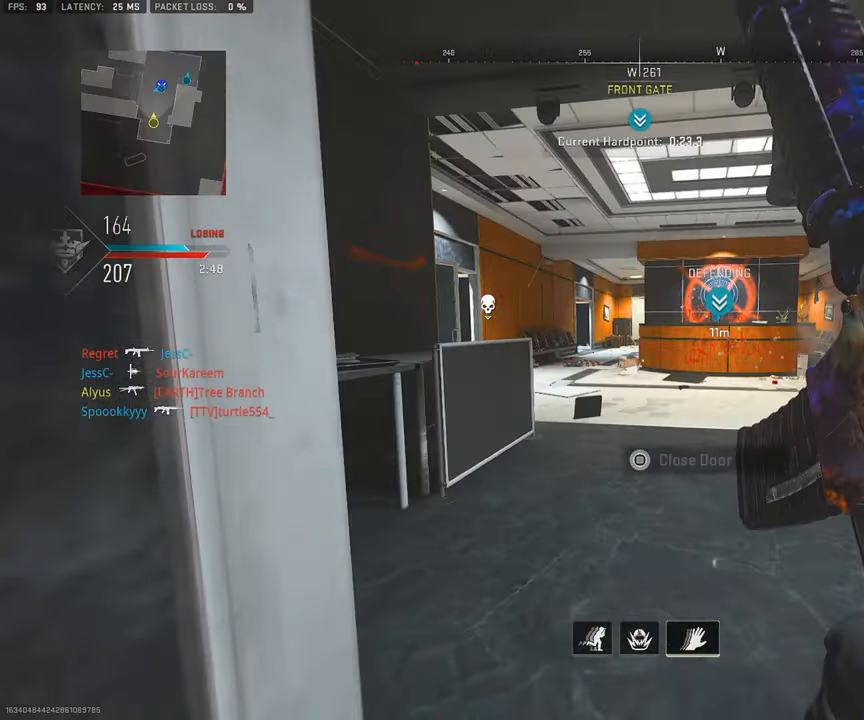
{"buttons": [], "left_stick": "up", "right_stick": "center", "events": [[150, "L3", "down"], [183, "right_stick", "left"], [350, "right_stick", "center"], [383, "L3", "up"]]}
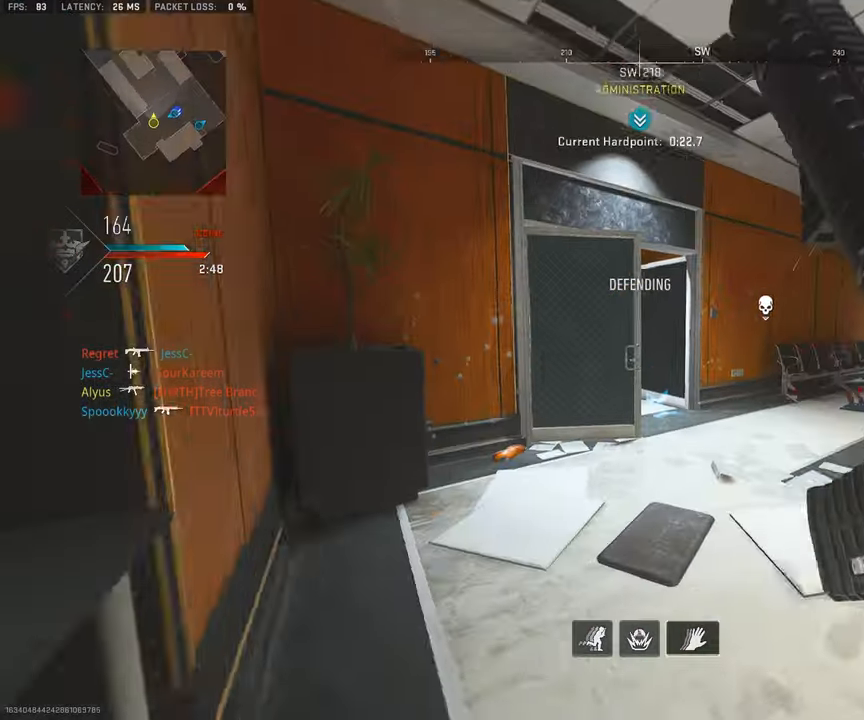
{"buttons": ["L3"], "left_stick": "up", "right_stick": "center", "events": [[250, "right_stick", "left"], [400, "L3", "down"], [416, "right_stick", "center"]]}
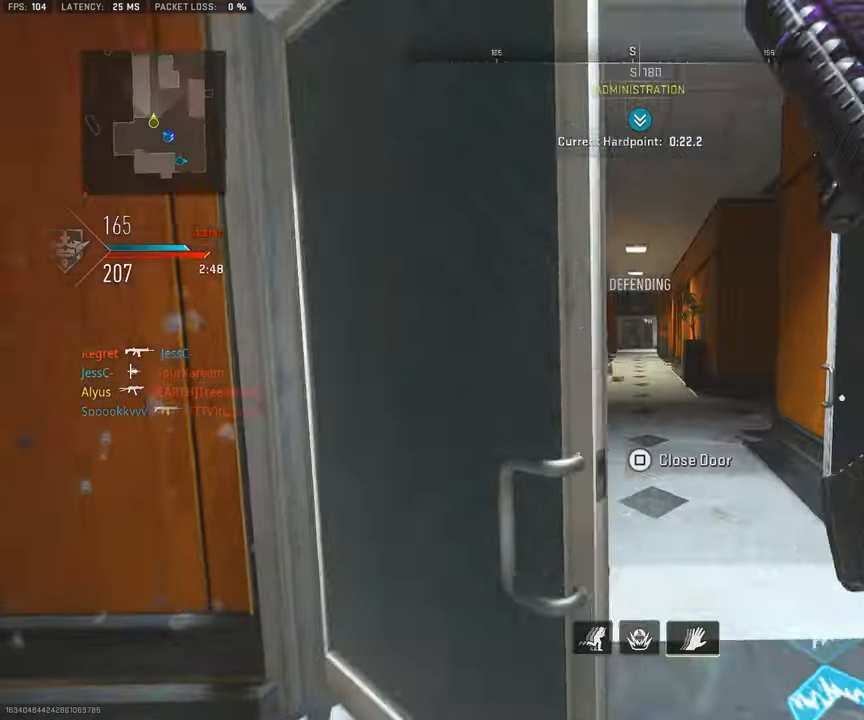
{"buttons": ["L3"], "left_stick": "up-left", "right_stick": "right", "events": [[150, "CROSS", "down"], [150, "L1", "down"], [150, "L3", "up"], [250, "CROSS", "up"], [416, "L1", "up"], [500, "L3", "down"], [500, "left_stick", "up-left"], [500, "right_stick", "right"]]}
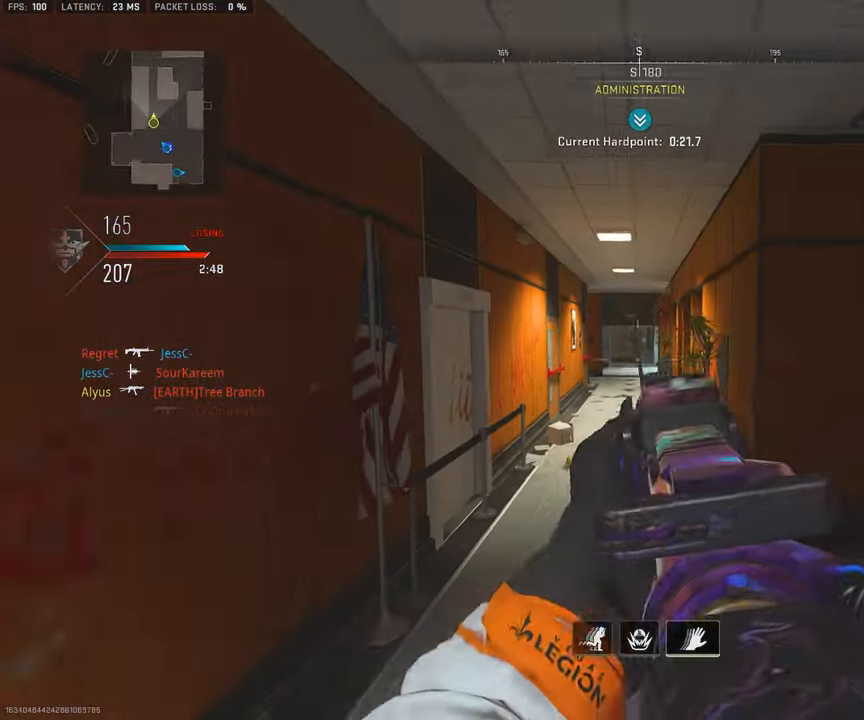
{"buttons": ["TRIANGLE"], "left_stick": "up-left", "right_stick": "left", "events": [[266, "right_stick", "center"], [466, "TRIANGLE", "down"], [500, "L3", "up"], [500, "right_stick", "left"]]}
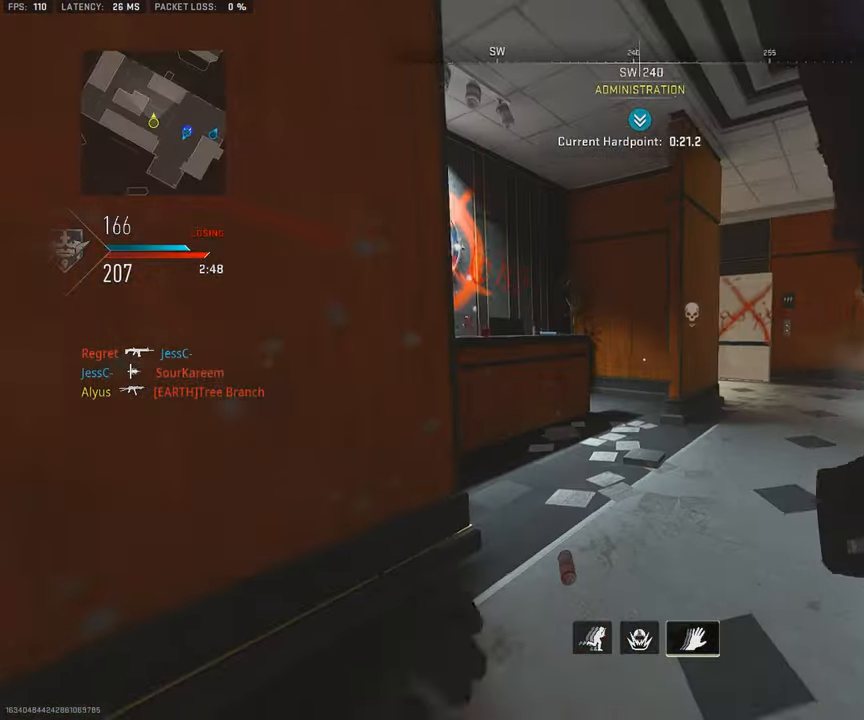
{"buttons": ["L3"], "left_stick": "up-left", "right_stick": "right", "events": [[50, "TRIANGLE", "up"], [233, "L3", "down"], [333, "right_stick", "center"], [450, "right_stick", "right"]]}
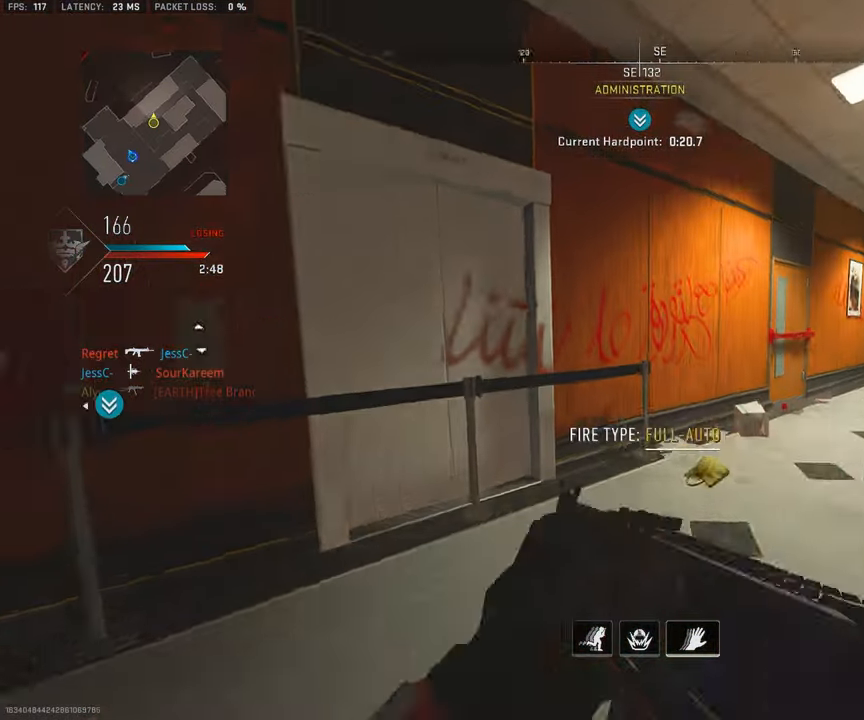
{"buttons": ["L1"], "left_stick": "up", "right_stick": "center", "events": [[200, "left_stick", "up"], [216, "right_stick", "center"], [250, "CROSS", "down"], [250, "L3", "up"], [266, "L1", "down"], [350, "CROSS", "up"]]}
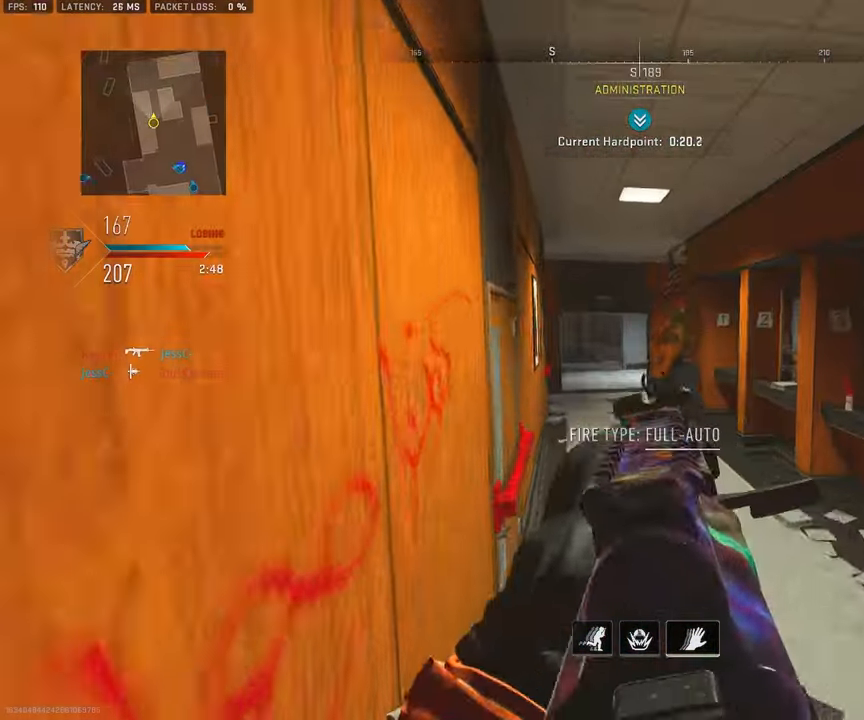
{"buttons": ["L3"], "left_stick": "up", "right_stick": "center", "events": [[166, "L3", "down"], [300, "L3", "up"], [333, "L1", "up"], [383, "L3", "down"]]}
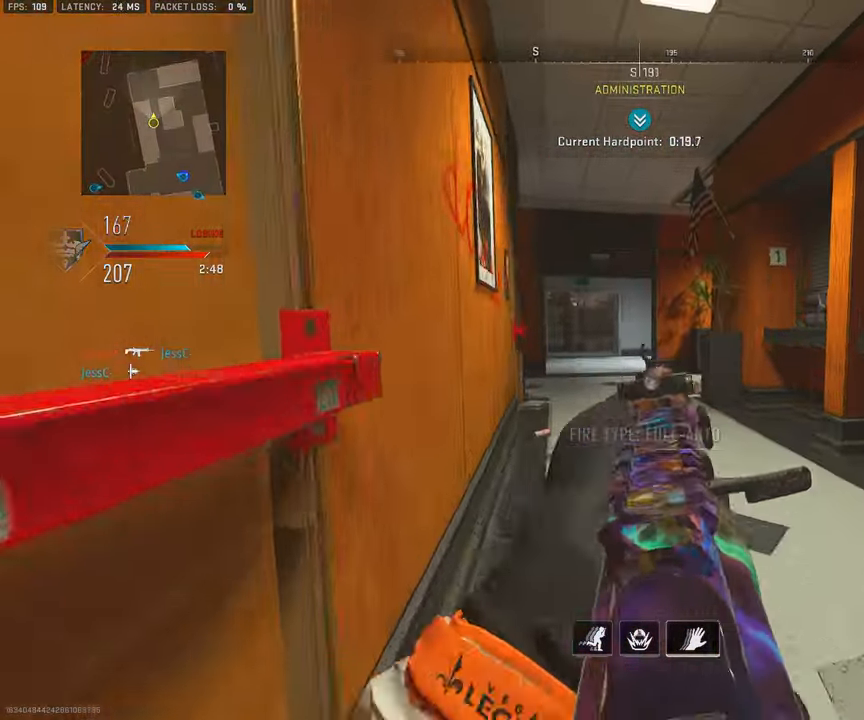
{"buttons": ["L3"], "left_stick": "up", "right_stick": "right", "events": [[16, "L3", "up"], [83, "L3", "down"], [116, "right_stick", "left"], [216, "L3", "up"], [216, "right_stick", "center"], [300, "L3", "down"], [333, "right_stick", "right"]]}
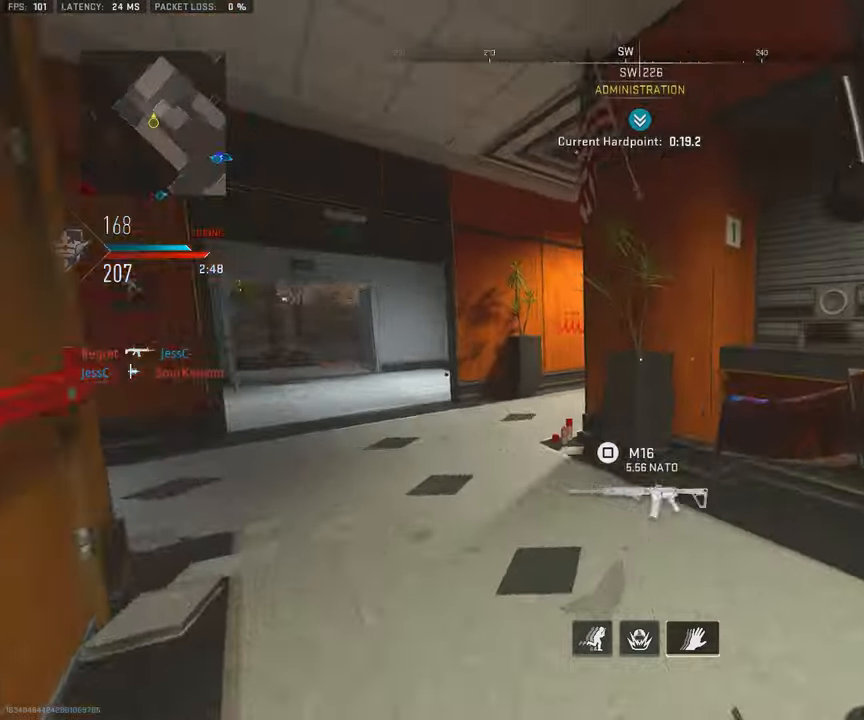
{"buttons": ["L1"], "left_stick": "down-left", "right_stick": "center", "events": [[33, "CROSS", "down"], [67, "L1", "down"], [67, "L3", "up"], [100, "right_stick", "center"], [133, "CROSS", "up"], [133, "left_stick", "down-left"], [350, "right_stick", "right"], [483, "right_stick", "center"]]}
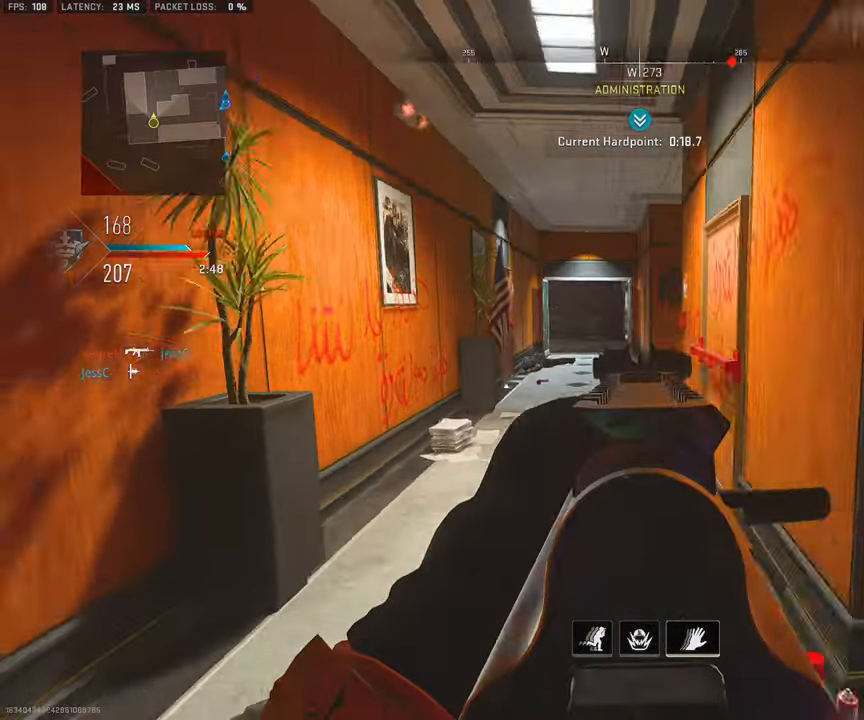
{"buttons": ["L3"], "left_stick": "up", "right_stick": "center", "events": [[217, "left_stick", "up"], [250, "L1", "up"], [250, "L3", "down"], [400, "L3", "up"], [467, "L3", "down"]]}
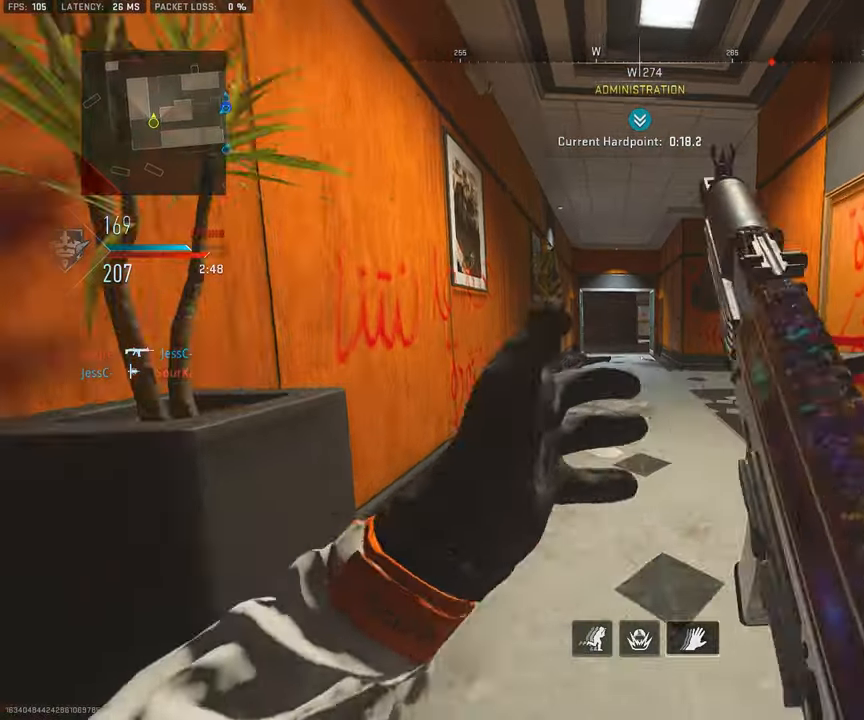
{"buttons": ["CROSS", "L1"], "left_stick": "up-left", "right_stick": "right", "events": [[100, "L3", "up"], [200, "L3", "down"], [250, "left_stick", "up-left"], [300, "right_stick", "right"], [483, "CROSS", "down"], [500, "L1", "down"], [500, "L3", "up"]]}
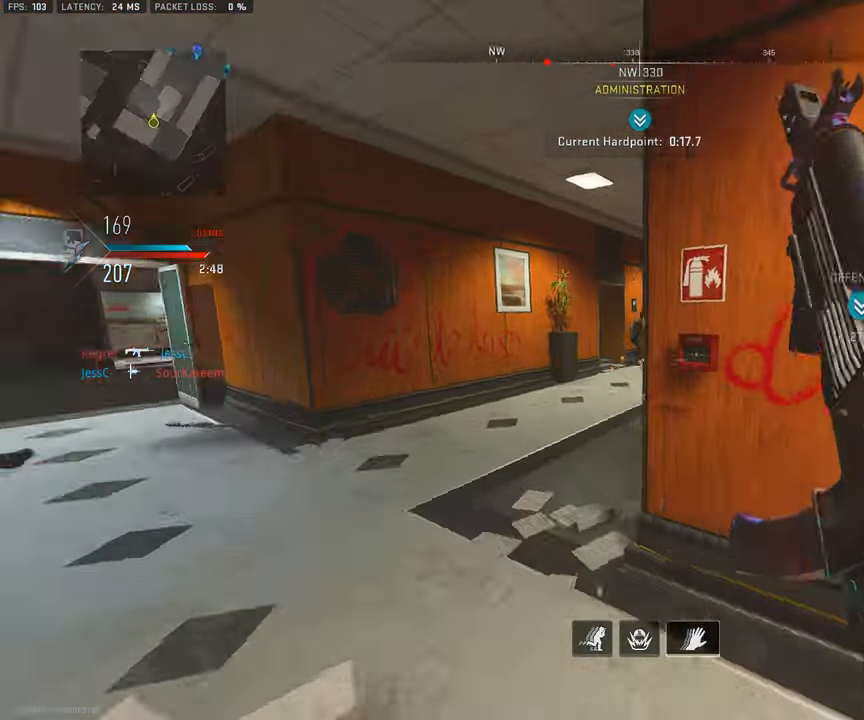
{"buttons": ["L1", "R1"], "left_stick": "down-left", "right_stick": "up", "events": [[50, "left_stick", "left"], [50, "right_stick", "center"], [83, "CROSS", "up"], [167, "left_stick", "down-left"], [283, "right_stick", "up"], [350, "R1", "down"]]}
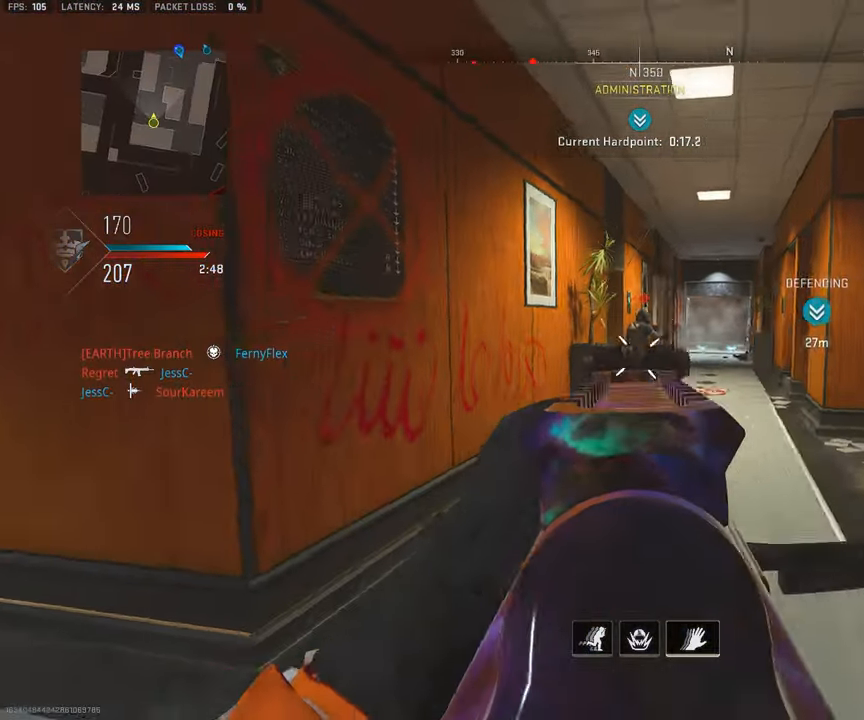
{"buttons": ["L3"], "left_stick": "up-left", "right_stick": "left", "events": [[17, "left_stick", "down"], [200, "right_stick", "center"], [283, "left_stick", "down-left"], [400, "L1", "up"], [400, "right_stick", "left"], [450, "left_stick", "up-left"], [467, "R1", "up"], [500, "L3", "down"]]}
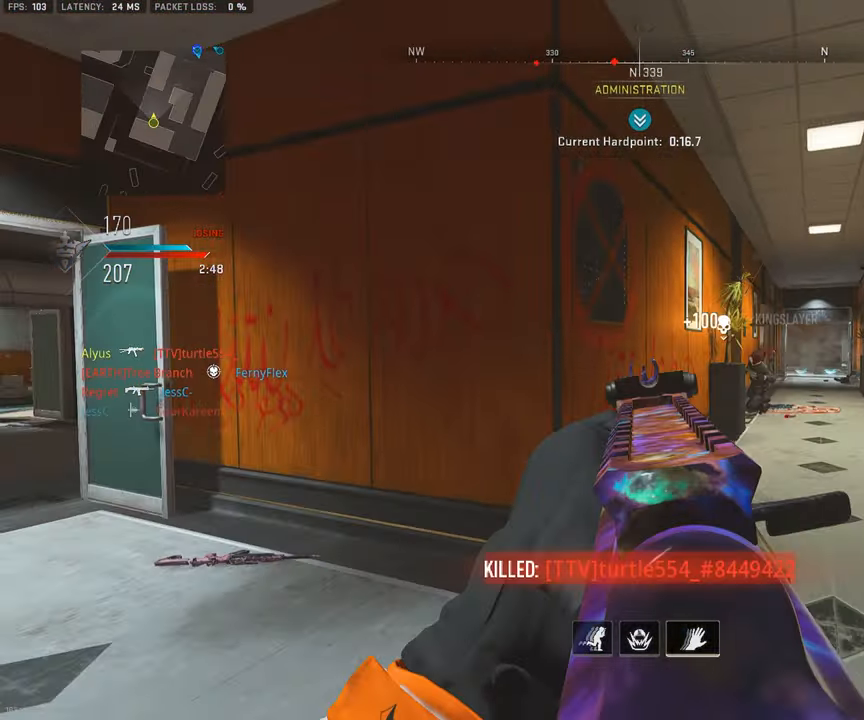
{"buttons": ["L3"], "left_stick": "up-left", "right_stick": "center", "events": [[150, "L3", "up"], [150, "left_stick", "up"], [233, "L3", "down"], [233, "right_stick", "center"], [433, "left_stick", "up-left"]]}
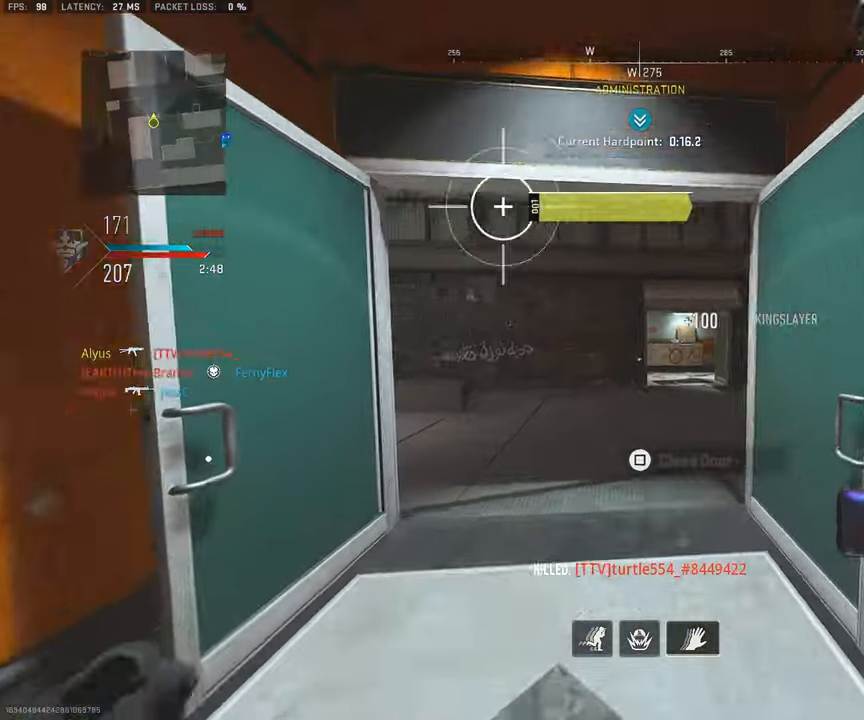
{"buttons": ["CROSS", "L3"], "left_stick": "up", "right_stick": "right", "events": [[33, "right_stick", "left"], [117, "L3", "up"], [117, "left_stick", "up"], [233, "L3", "down"], [283, "right_stick", "right"], [483, "CROSS", "down"]]}
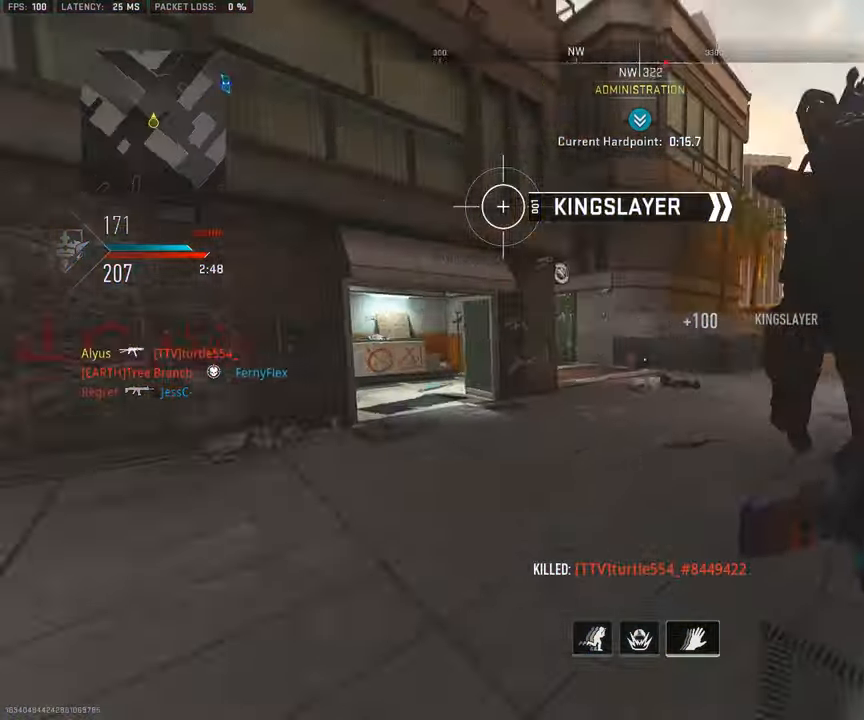
{"buttons": ["R1"], "left_stick": "down-right", "right_stick": "right", "events": [[67, "L1", "down"], [67, "L3", "up"], [83, "CROSS", "up"], [83, "left_stick", "left"], [83, "right_stick", "center"], [200, "left_stick", "down-left"], [283, "L1", "up"], [317, "right_stick", "right"], [500, "R1", "down"], [500, "left_stick", "down-right"]]}
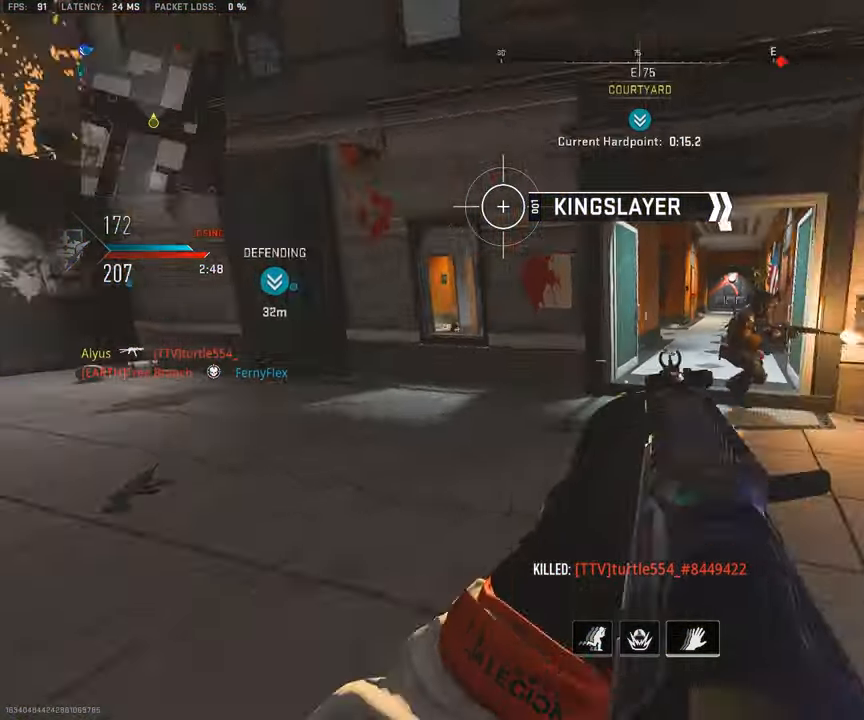
{"buttons": ["L1", "R1", "R3"], "left_stick": "down-right", "right_stick": "left", "events": [[33, "L1", "down"], [33, "R3", "down"], [117, "right_stick", "up"], [300, "right_stick", "left"]]}
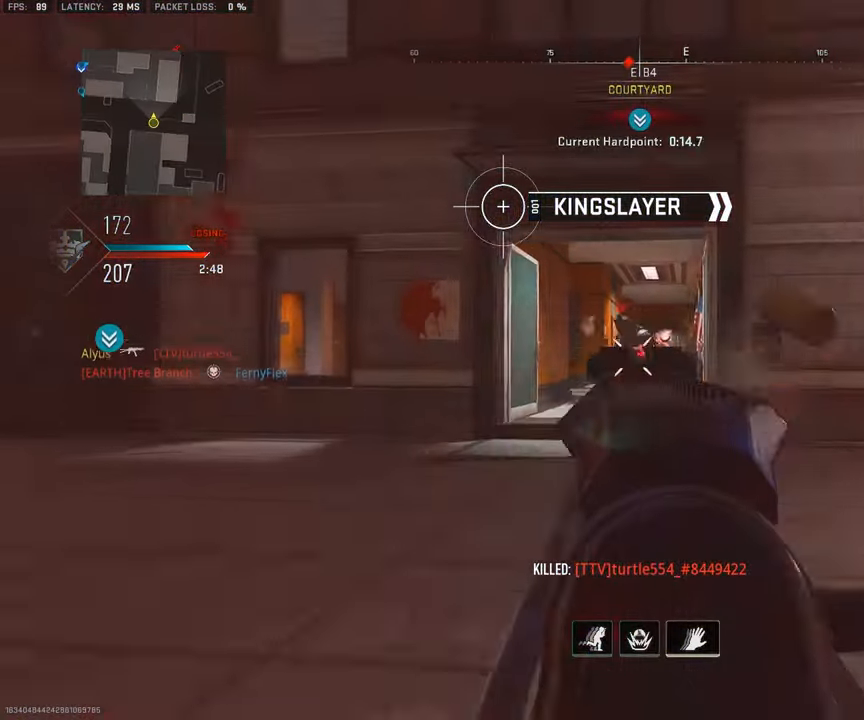
{"buttons": ["L3"], "left_stick": "up", "right_stick": "left", "events": [[17, "right_stick", "center"], [200, "right_stick", "up-left"], [333, "left_stick", "down-left"], [350, "L1", "up"], [367, "R1", "up"], [367, "right_stick", "left"], [383, "L3", "down"], [383, "R3", "up"], [383, "left_stick", "up-left"], [450, "left_stick", "up"]]}
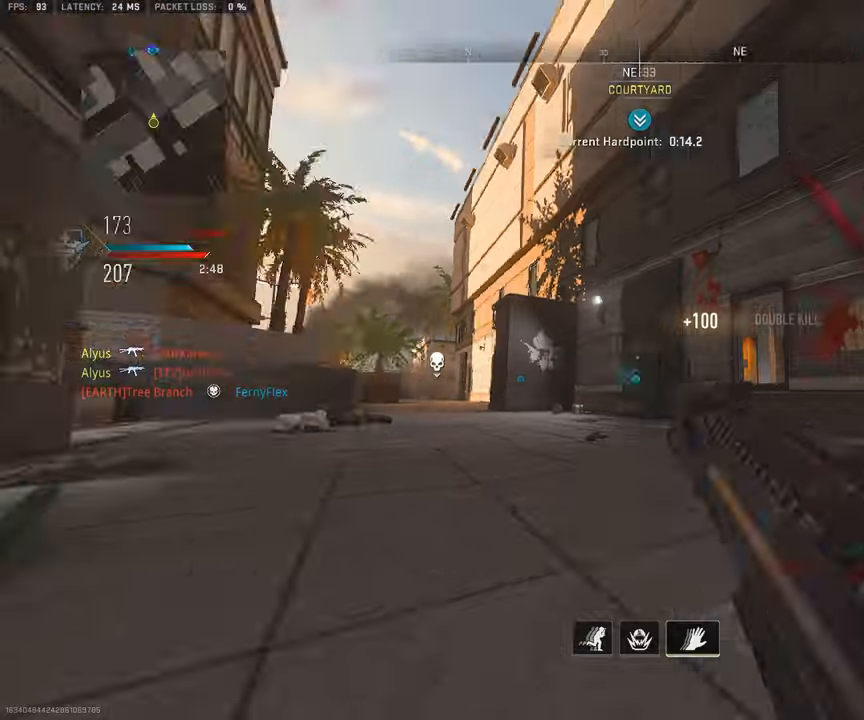
{"buttons": ["L3"], "left_stick": "up", "right_stick": "center", "events": [[350, "right_stick", "center"]]}
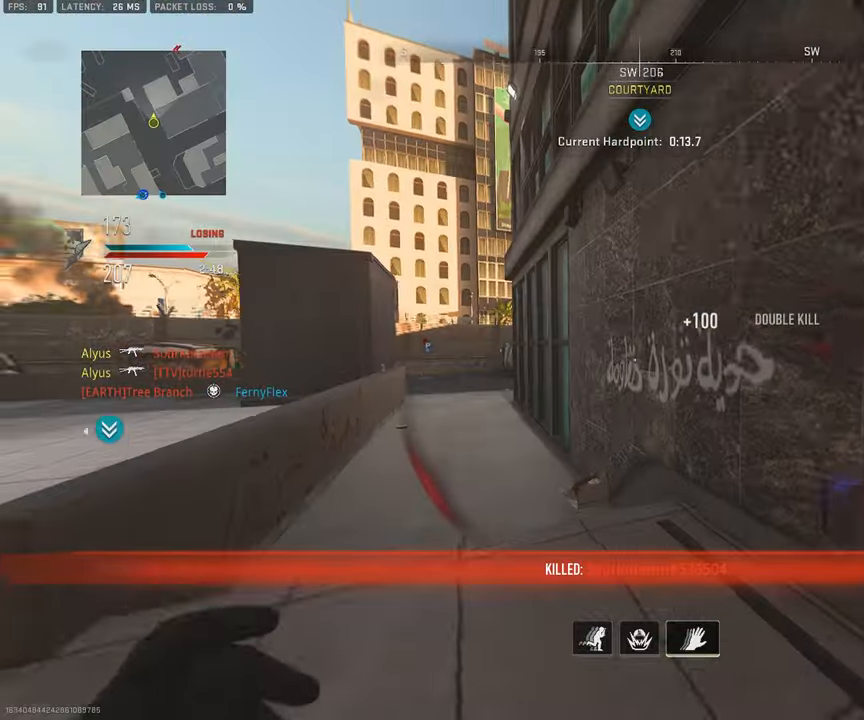
{"buttons": ["L3"], "left_stick": "up", "right_stick": "center", "events": [[50, "right_stick", "left"], [184, "right_stick", "center"], [217, "L3", "up"], [317, "L3", "down"], [450, "L3", "up"], [500, "L3", "down"]]}
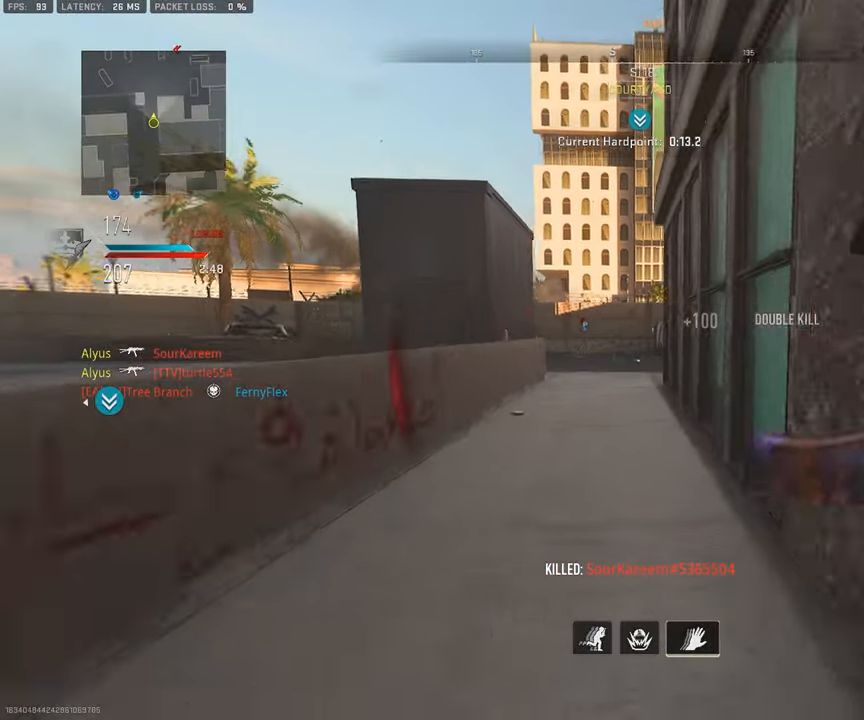
{"buttons": ["L3"], "left_stick": "up", "right_stick": "center", "events": [[150, "L3", "up"], [250, "L3", "down"], [334, "L3", "up"], [434, "L3", "down"]]}
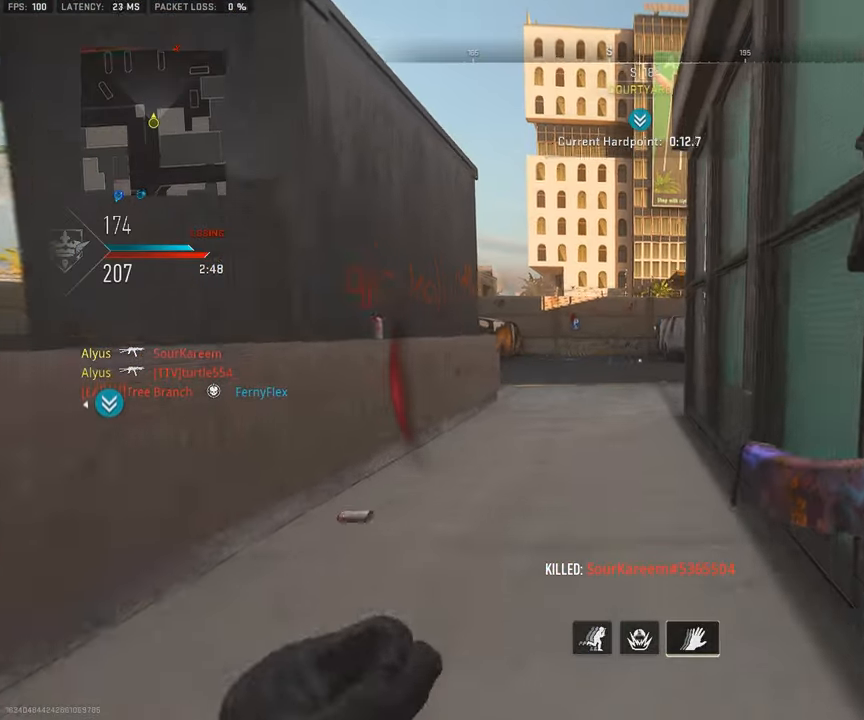
{"buttons": [], "left_stick": "up-left", "right_stick": "center", "events": [[50, "L3", "up"], [150, "L3", "down"], [284, "L3", "up"], [367, "L3", "down"], [367, "left_stick", "up-left"], [500, "L3", "up"]]}
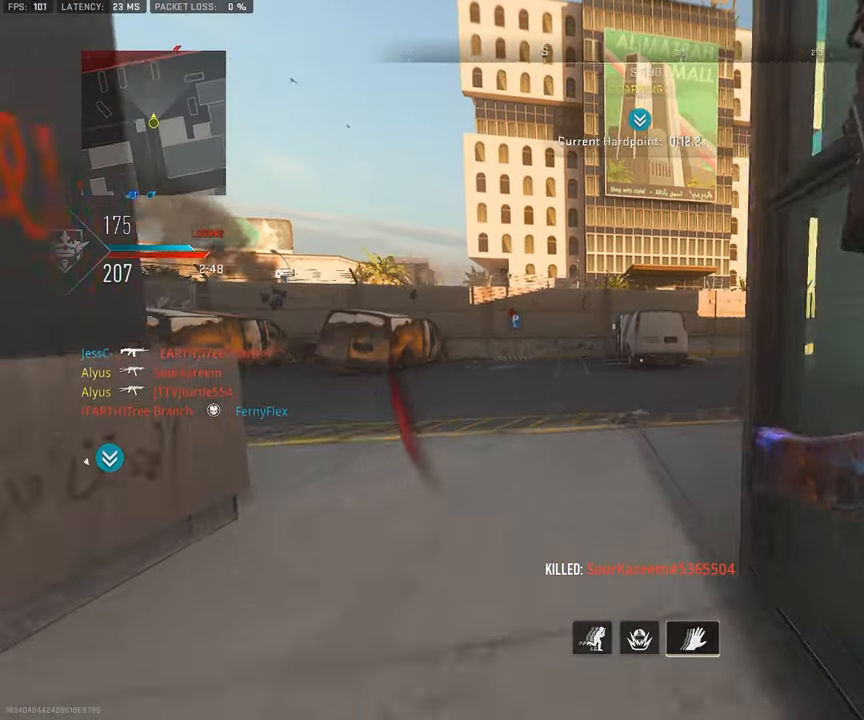
{"buttons": ["CROSS"], "left_stick": "up", "right_stick": "center", "events": [[50, "L3", "down"], [67, "right_stick", "right"], [200, "L3", "up"], [200, "left_stick", "up"], [300, "L3", "down"], [334, "right_stick", "center"], [417, "CROSS", "down"], [450, "L3", "up"]]}
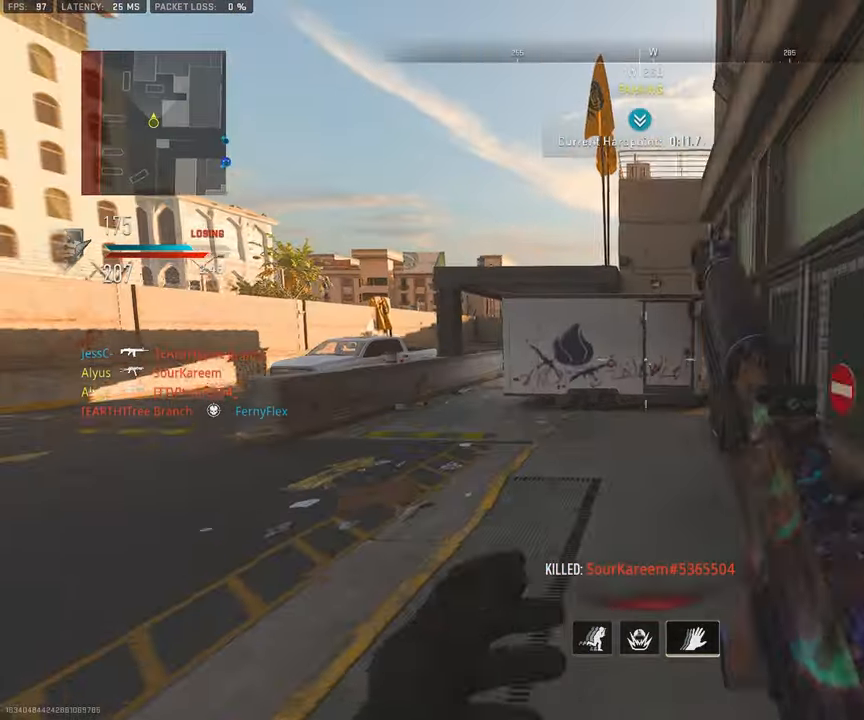
{"buttons": [], "left_stick": "up-left", "right_stick": "center", "events": [[34, "CROSS", "up"], [134, "L3", "down"], [134, "left_stick", "up-left"], [250, "L3", "up"], [334, "right_stick", "left"], [367, "L3", "down"], [467, "right_stick", "center"], [484, "L3", "up"]]}
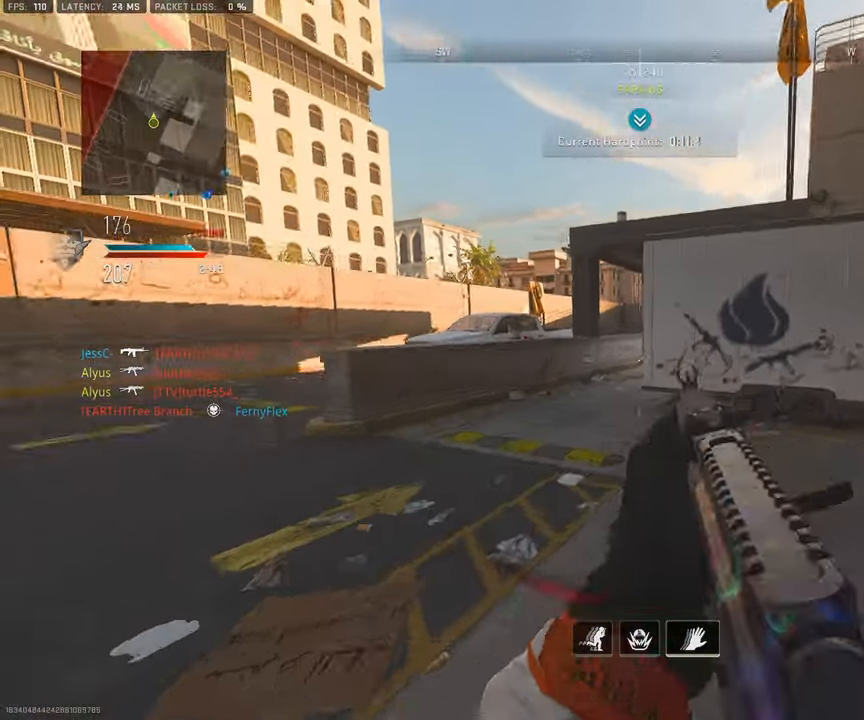
{"buttons": ["L3"], "left_stick": "up-left", "right_stick": "center", "events": [[67, "L3", "down"], [67, "right_stick", "left"], [234, "L3", "up"], [284, "L3", "down"], [317, "right_stick", "center"]]}
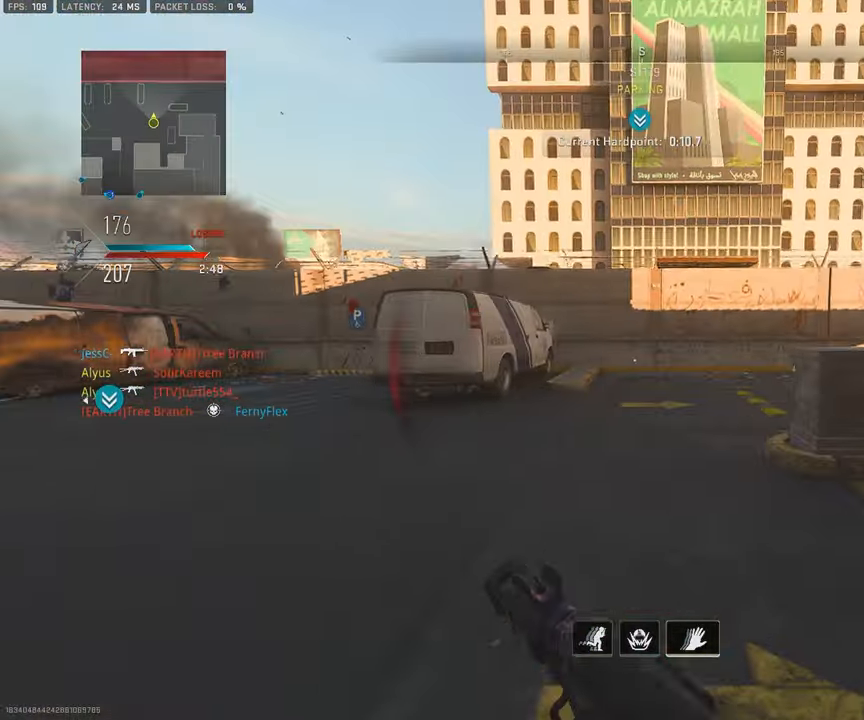
{"buttons": ["L3"], "left_stick": "up", "right_stick": "right", "events": [[184, "right_stick", "right"], [250, "TRIANGLE", "down"], [300, "TRIANGLE", "up"], [317, "right_stick", "center"], [417, "left_stick", "up"], [417, "right_stick", "right"]]}
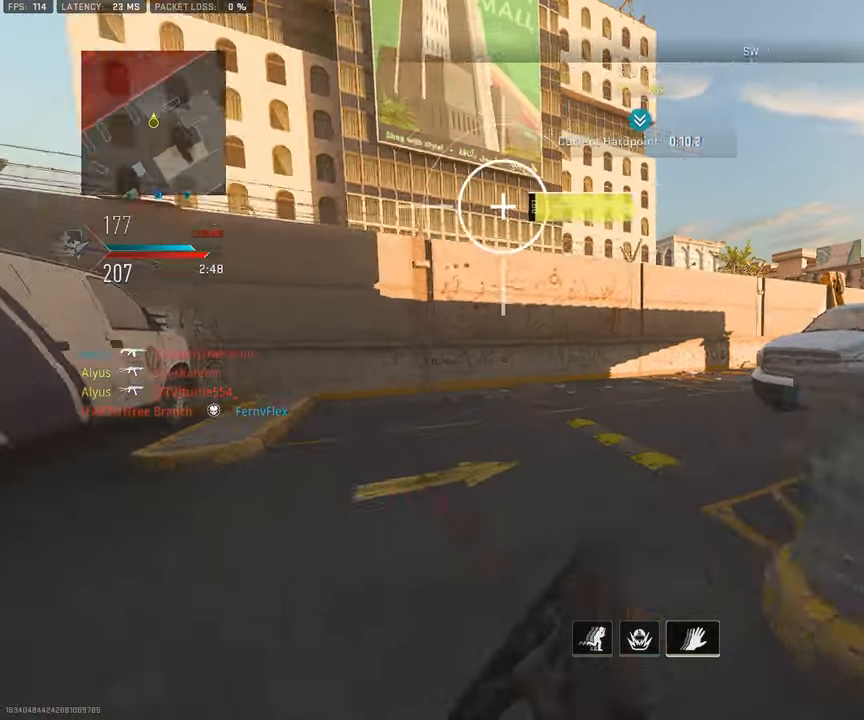
{"buttons": [], "left_stick": "down-left", "right_stick": "center", "events": [[134, "left_stick", "up-left"], [217, "CROSS", "down"], [267, "L3", "up"], [284, "left_stick", "down-left"], [284, "right_stick", "center"], [300, "CROSS", "up"]]}
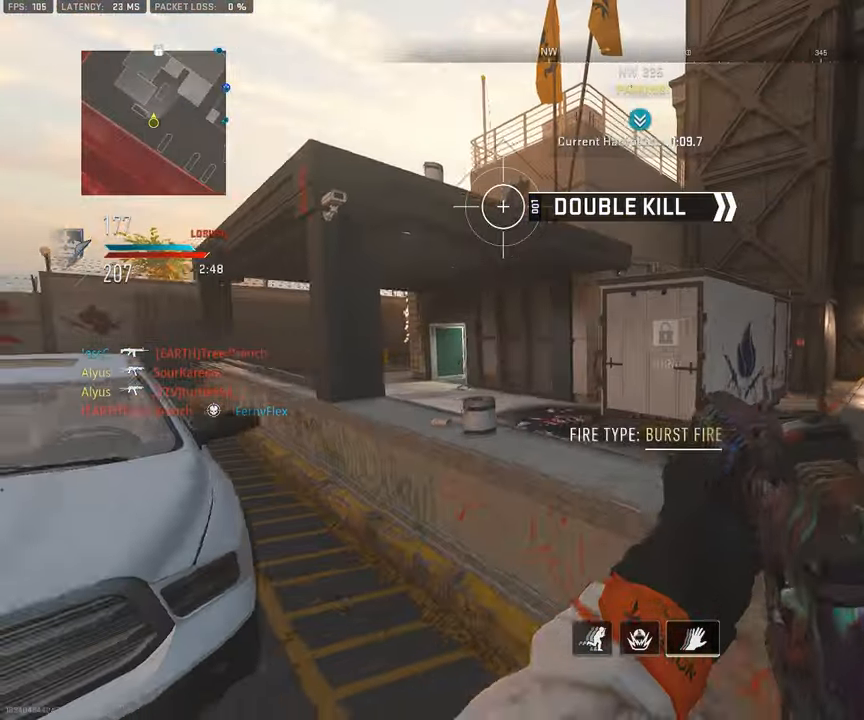
{"buttons": ["L3"], "left_stick": "up-left", "right_stick": "center", "events": [[84, "right_stick", "left"], [217, "left_stick", "up-left"], [267, "L3", "down"], [350, "right_stick", "center"], [417, "L3", "up"], [484, "L3", "down"]]}
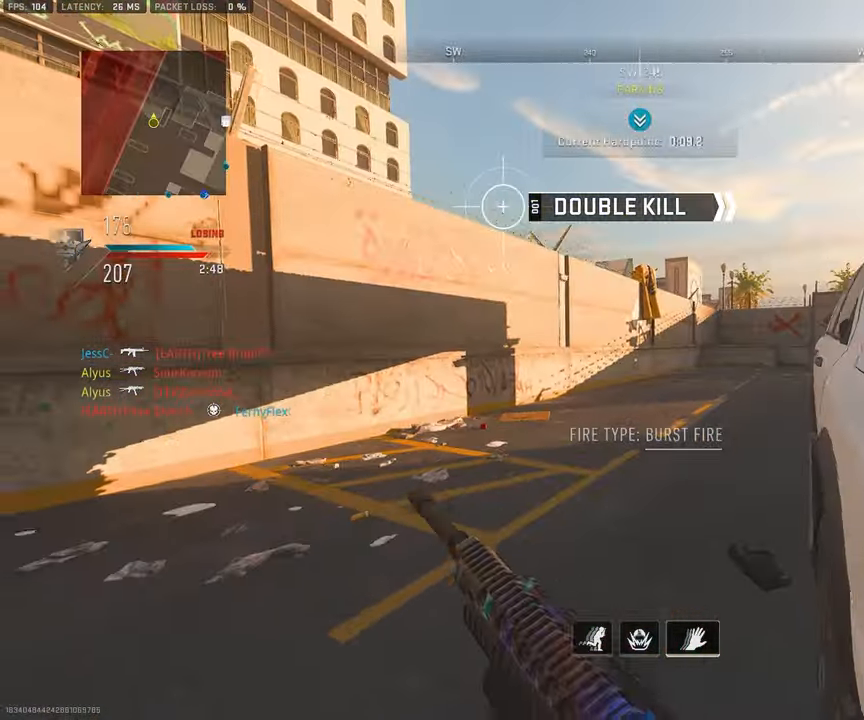
{"buttons": ["L3"], "left_stick": "up-left", "right_stick": "right", "events": [[100, "right_stick", "right"], [250, "right_stick", "center"], [433, "right_stick", "right"]]}